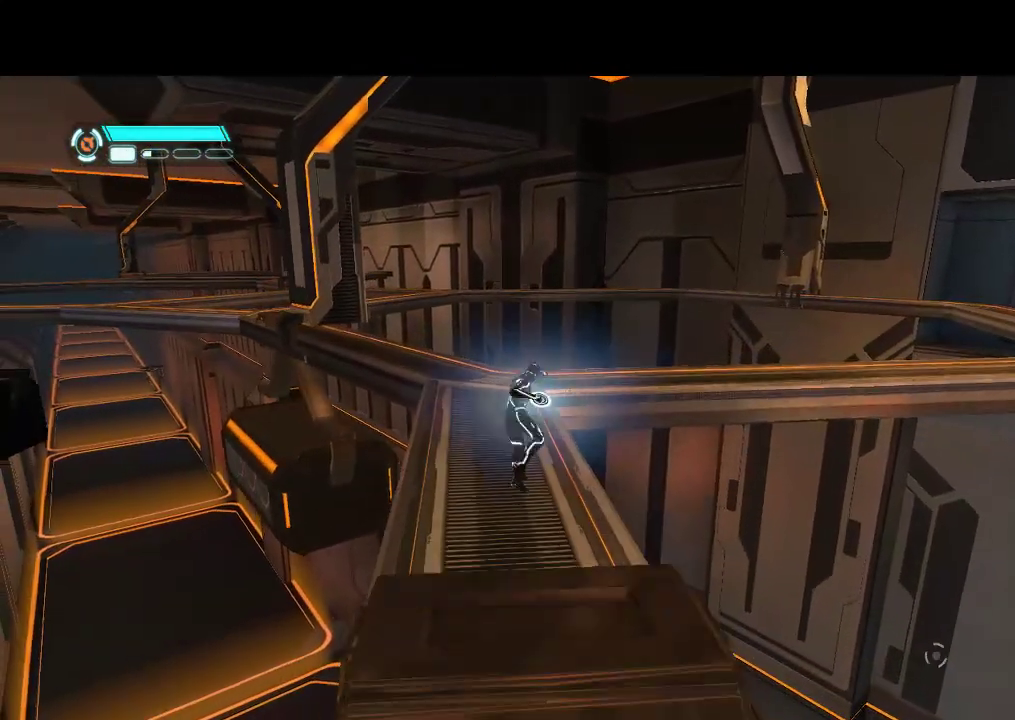
Gameplay with a controller (PlayStation layout); each line is a JSON object with the inputs held at the frame after it. "events" lists button and stick changes between this image and that frame as [ms after this image, input, new state], when the widget could be followed in between. Not read: CIRCLE CROSS L3 R3.
{"buttons": ["DPAD_UP"], "events": []}
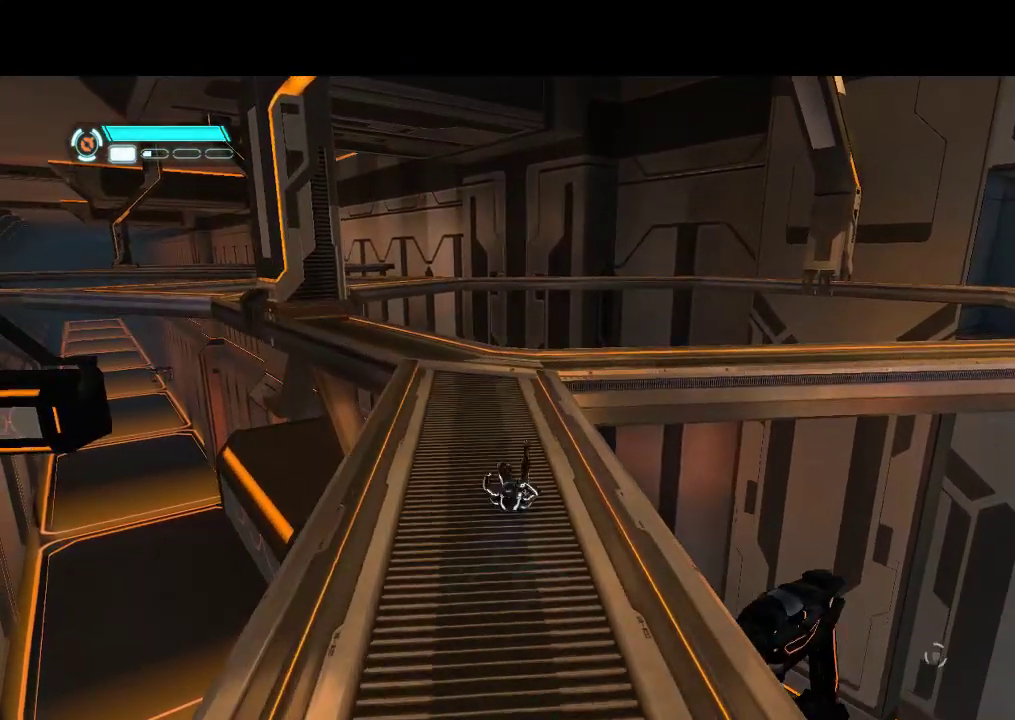
{"buttons": ["DPAD_UP"], "events": []}
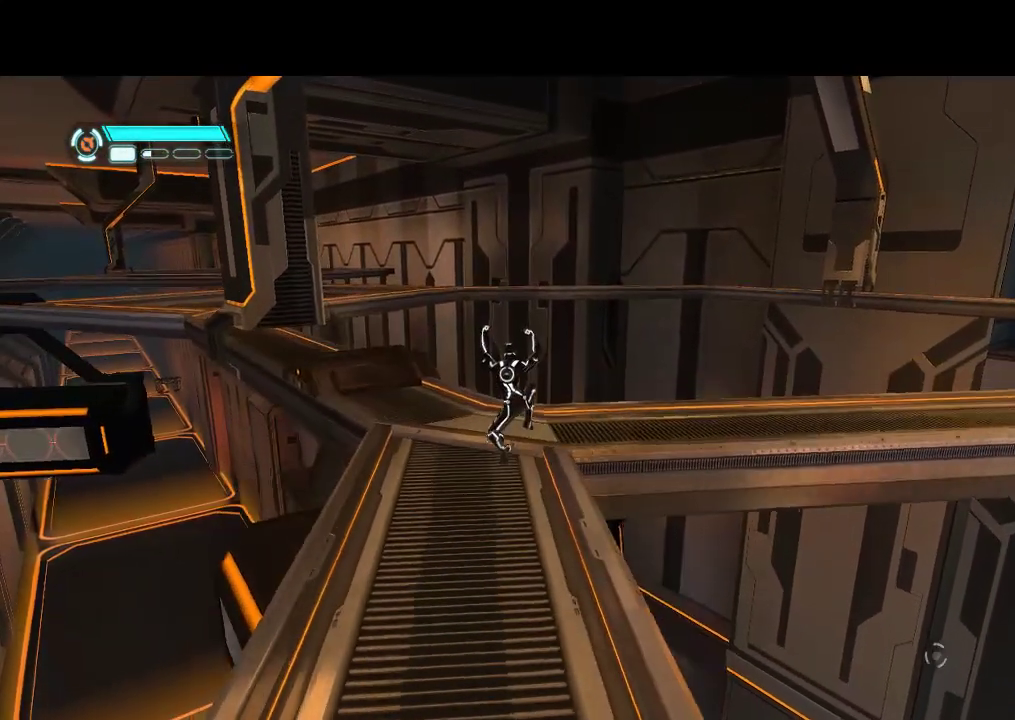
{"buttons": ["DPAD_DOWN", "DPAD_LEFT"], "events": [[283, "DPAD_LEFT", "down"], [367, "DPAD_UP", "up"], [450, "DPAD_DOWN", "down"]]}
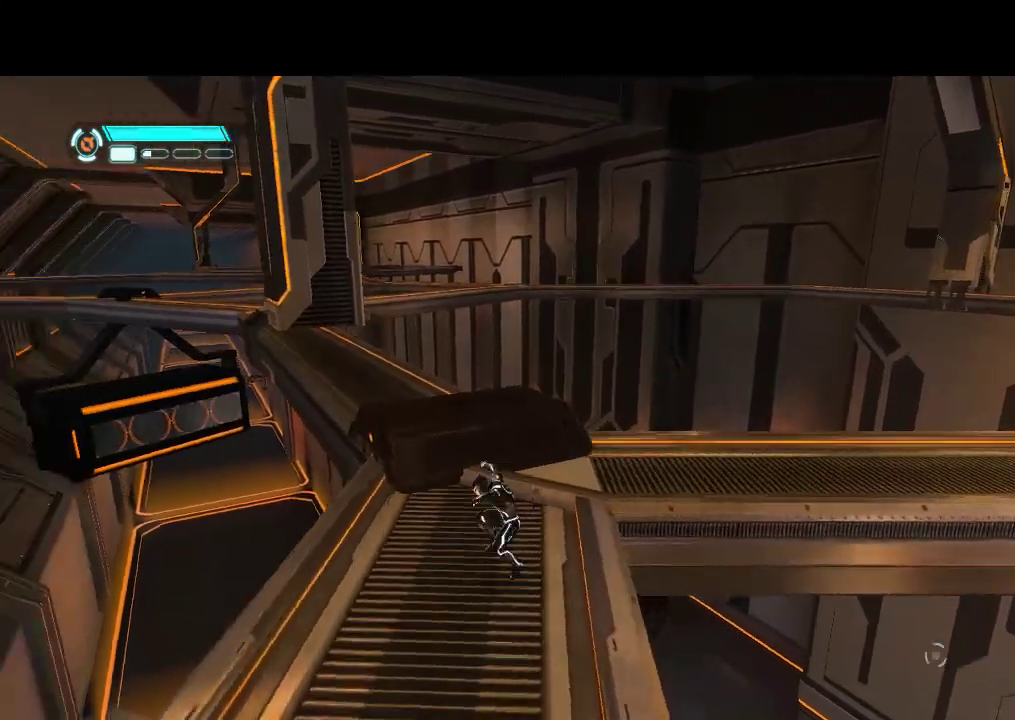
{"buttons": ["DPAD_UP"], "events": [[17, "DPAD_LEFT", "up"], [133, "DPAD_DOWN", "up"], [200, "DPAD_RIGHT", "down"], [233, "DPAD_DOWN", "down"], [350, "DPAD_DOWN", "up"], [350, "DPAD_RIGHT", "up"], [383, "DPAD_UP", "down"]]}
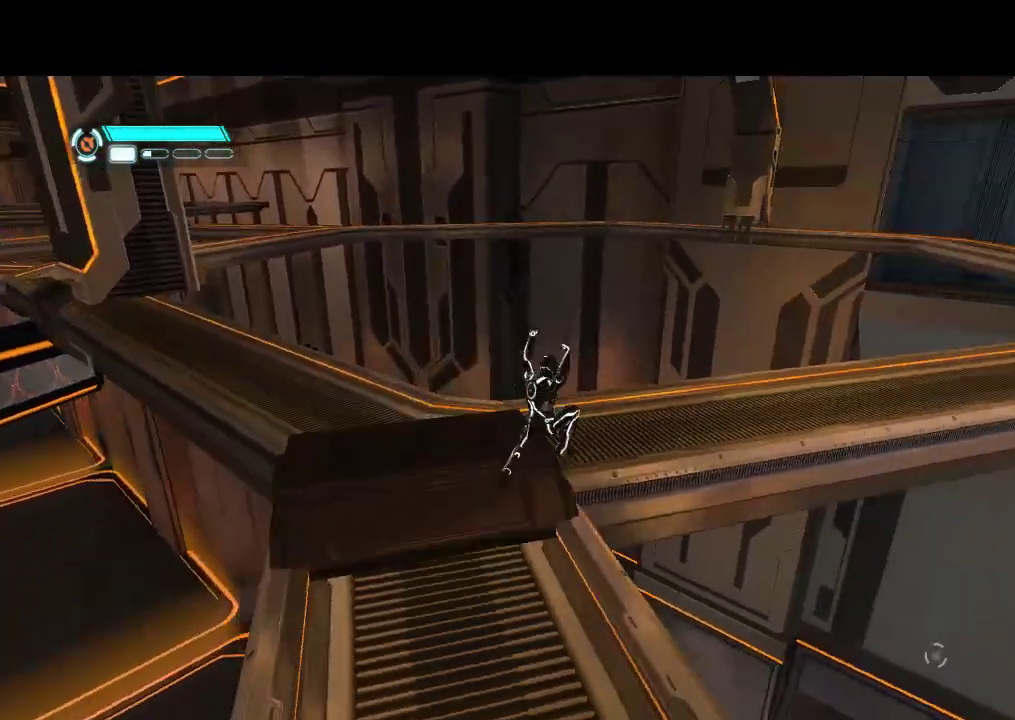
{"buttons": ["DPAD_UP", "DPAD_LEFT"], "events": [[100, "DPAD_LEFT", "down"]]}
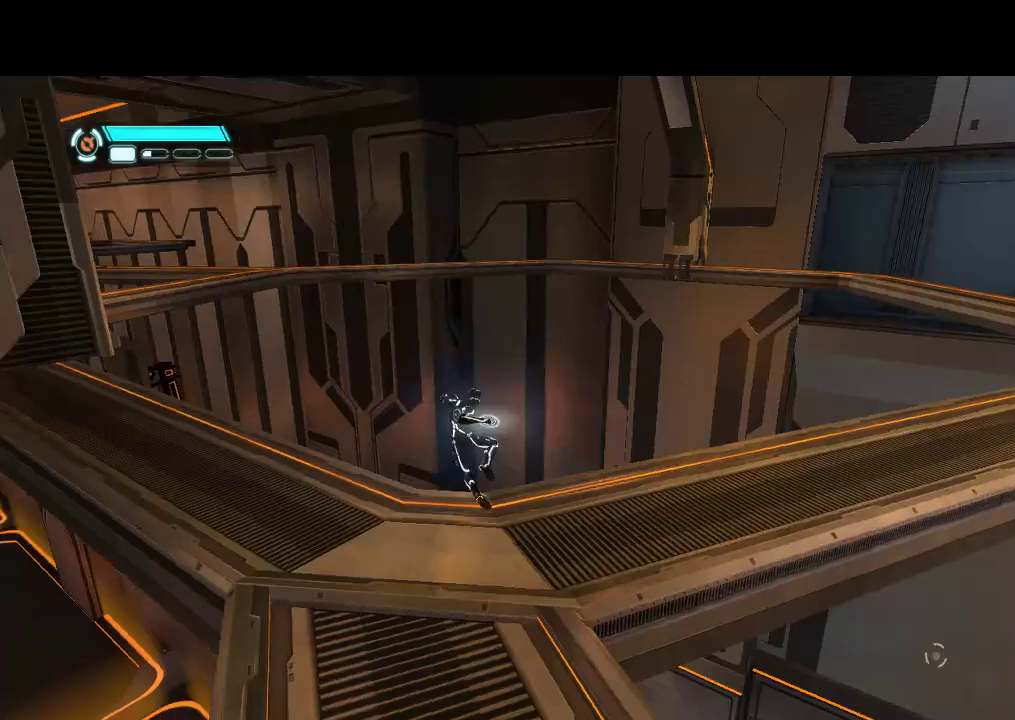
{"buttons": ["DPAD_UP", "DPAD_LEFT"], "events": []}
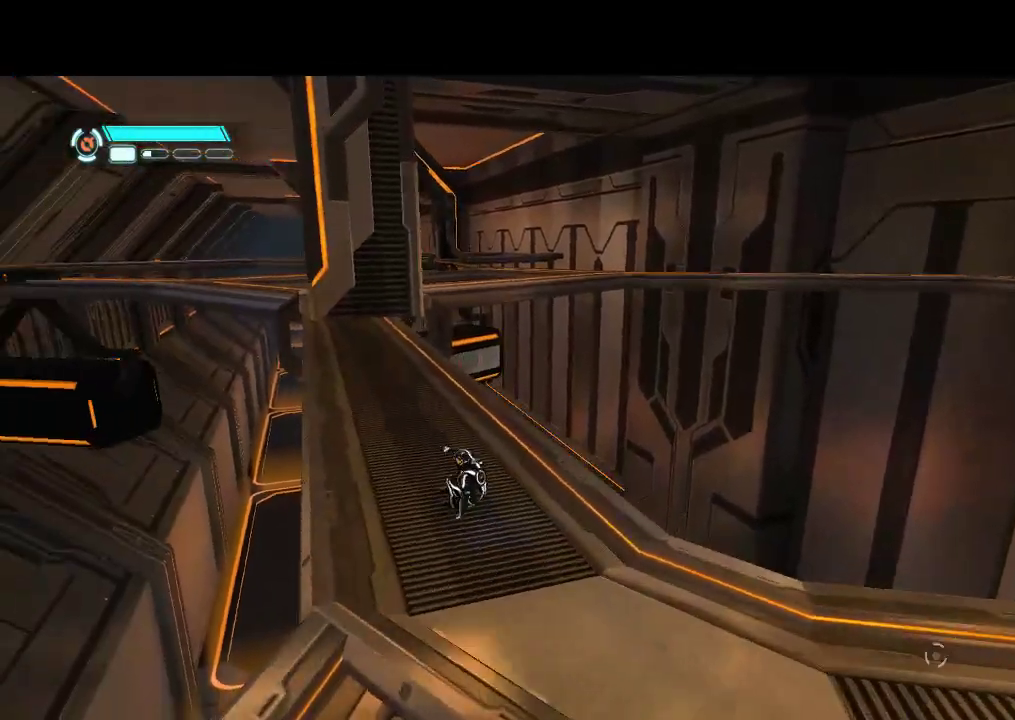
{"buttons": ["DPAD_UP"], "events": [[50, "DPAD_LEFT", "up"]]}
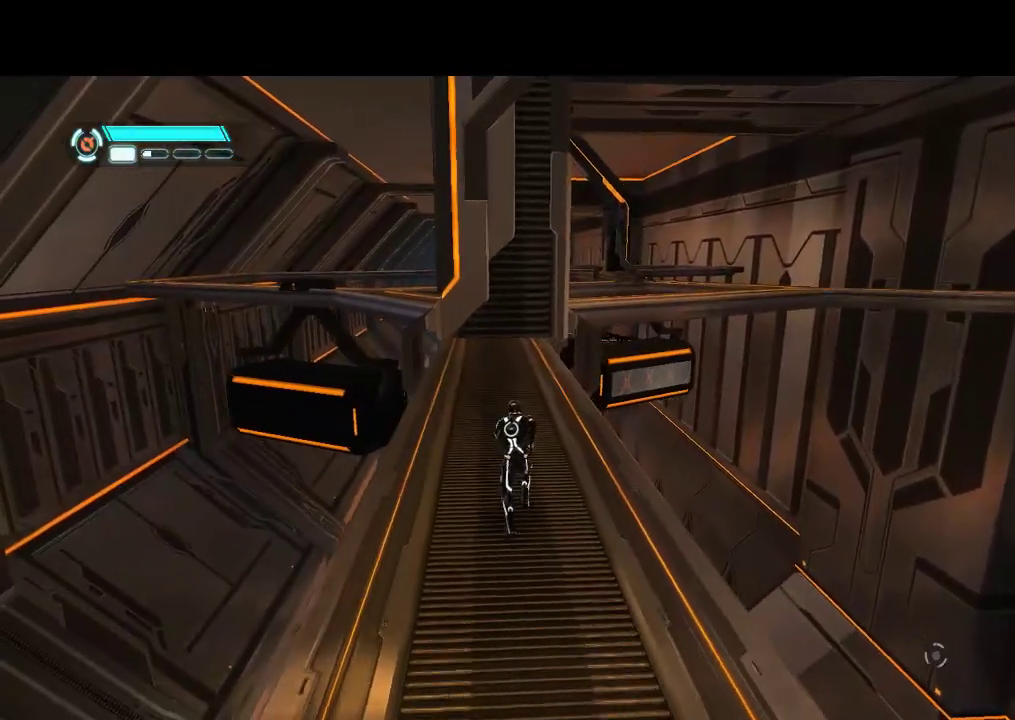
{"buttons": ["L1", "DPAD_UP"], "events": [[50, "L1", "down"]]}
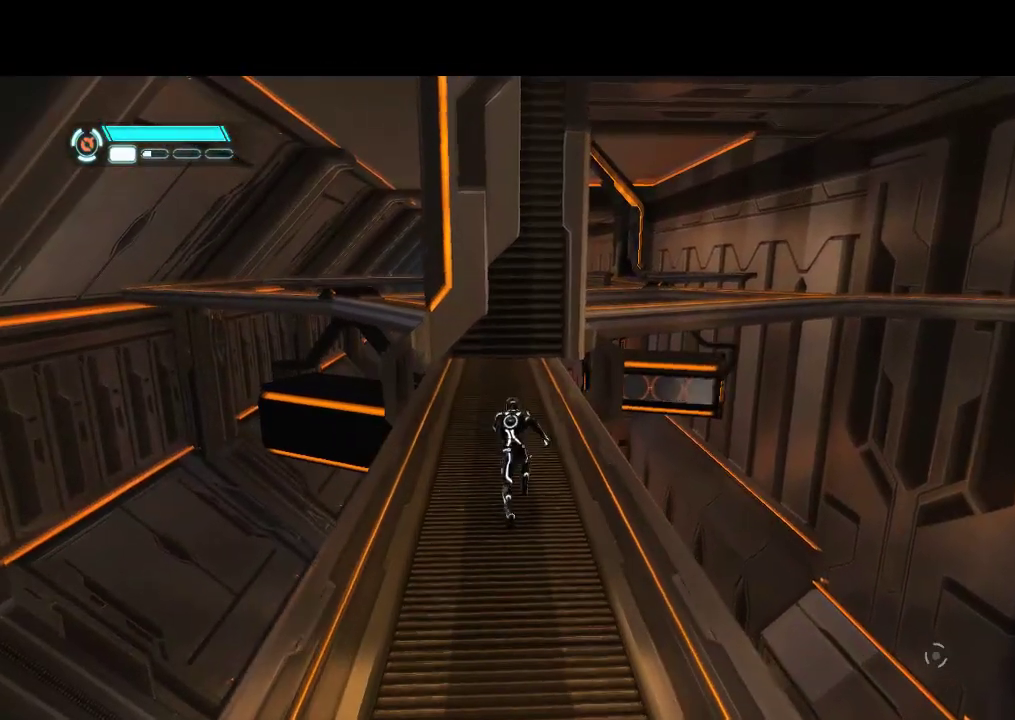
{"buttons": ["DPAD_DOWN"], "events": [[317, "DPAD_RIGHT", "down"], [317, "DPAD_UP", "up"], [317, "L1", "up"], [383, "DPAD_RIGHT", "up"], [400, "DPAD_RIGHT", "down"], [450, "DPAD_DOWN", "down"], [450, "DPAD_RIGHT", "up"]]}
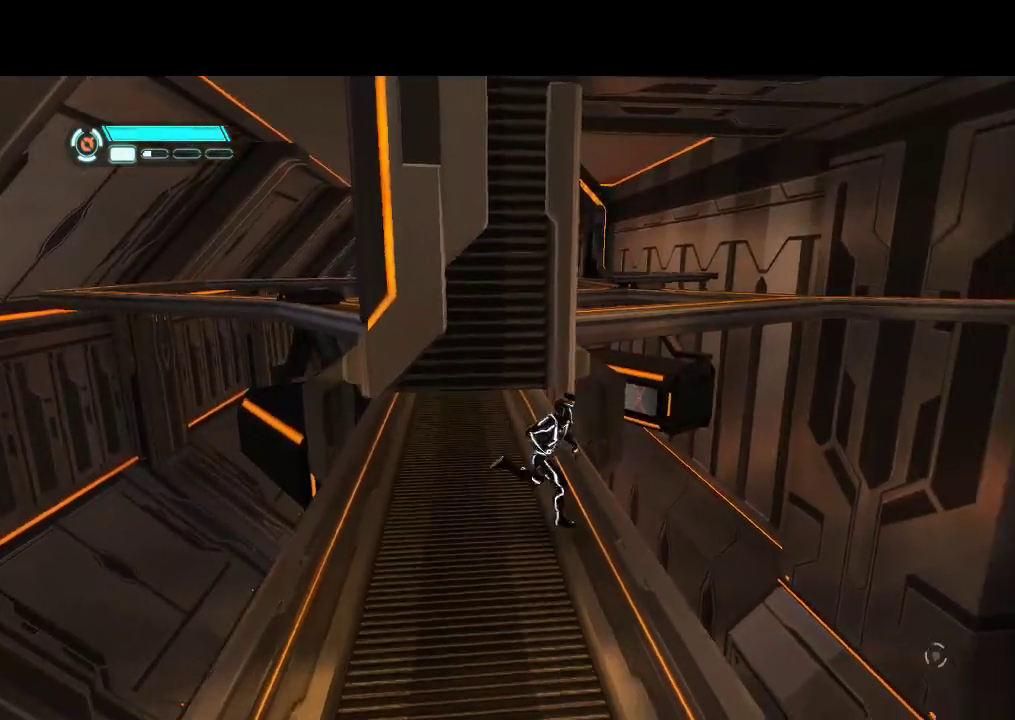
{"buttons": ["DPAD_DOWN", "DPAD_RIGHT"], "events": [[400, "DPAD_RIGHT", "down"]]}
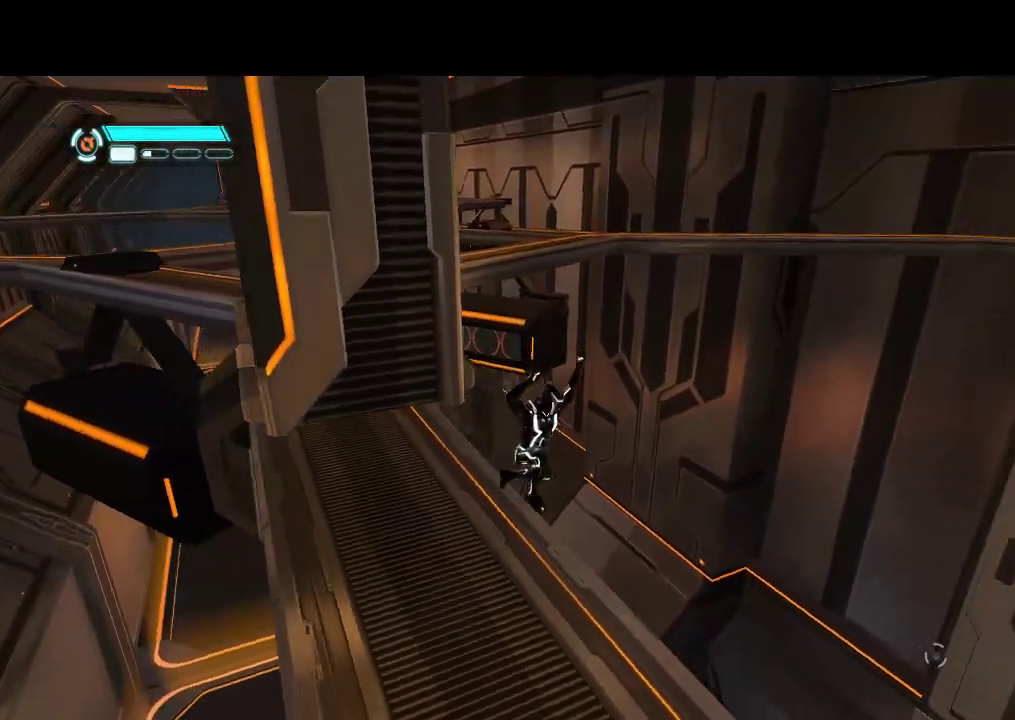
{"buttons": ["DPAD_RIGHT"], "events": [[33, "DPAD_RIGHT", "up"], [217, "DPAD_RIGHT", "down"], [417, "DPAD_DOWN", "up"]]}
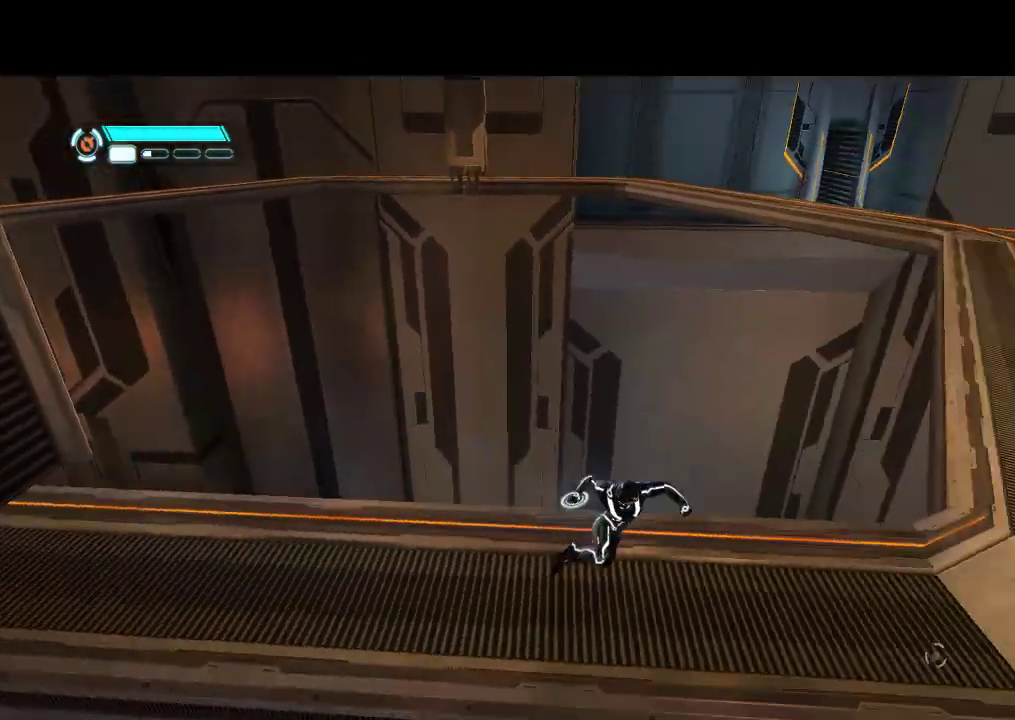
{"buttons": ["DPAD_UP"], "events": [[133, "DPAD_UP", "down"], [167, "DPAD_RIGHT", "up"]]}
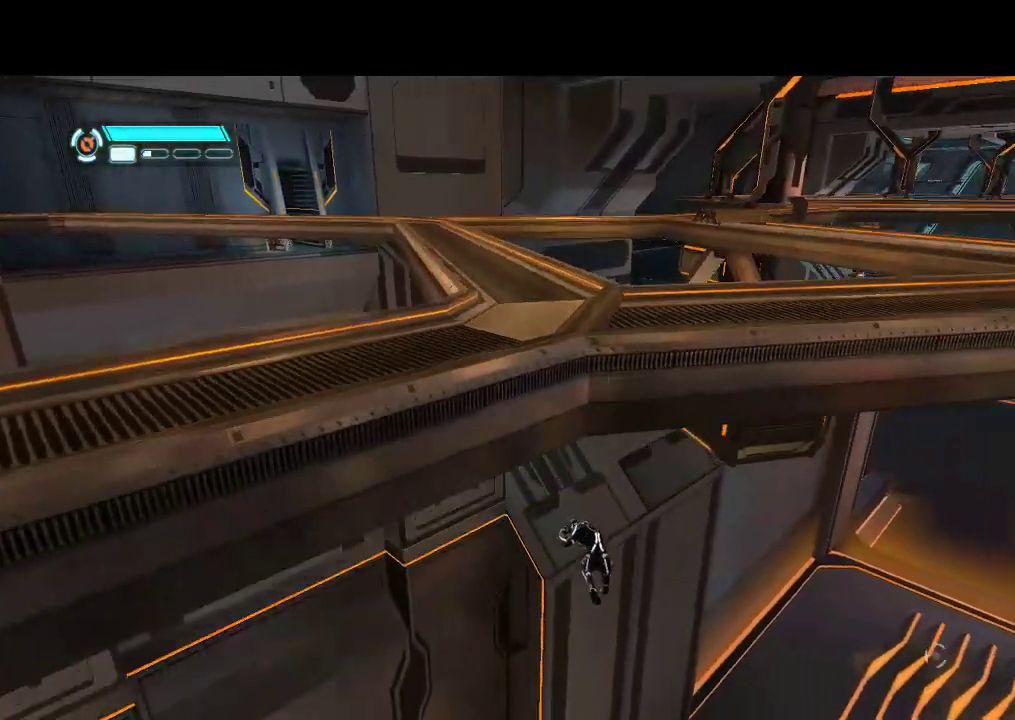
{"buttons": [], "events": [[367, "DPAD_UP", "up"]]}
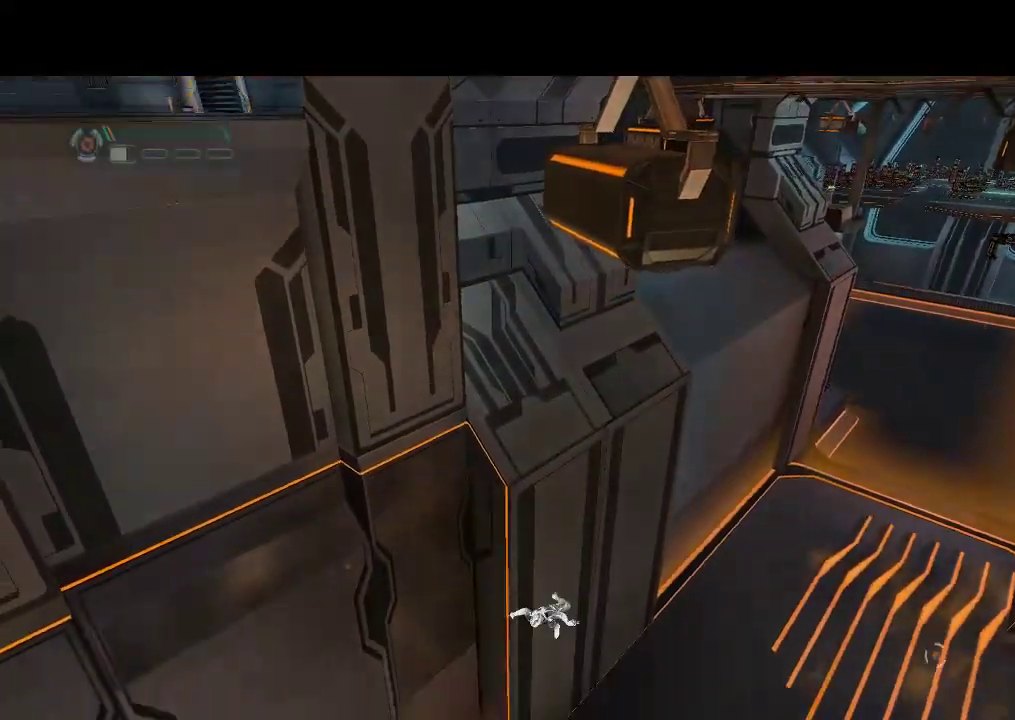
{"buttons": [], "events": []}
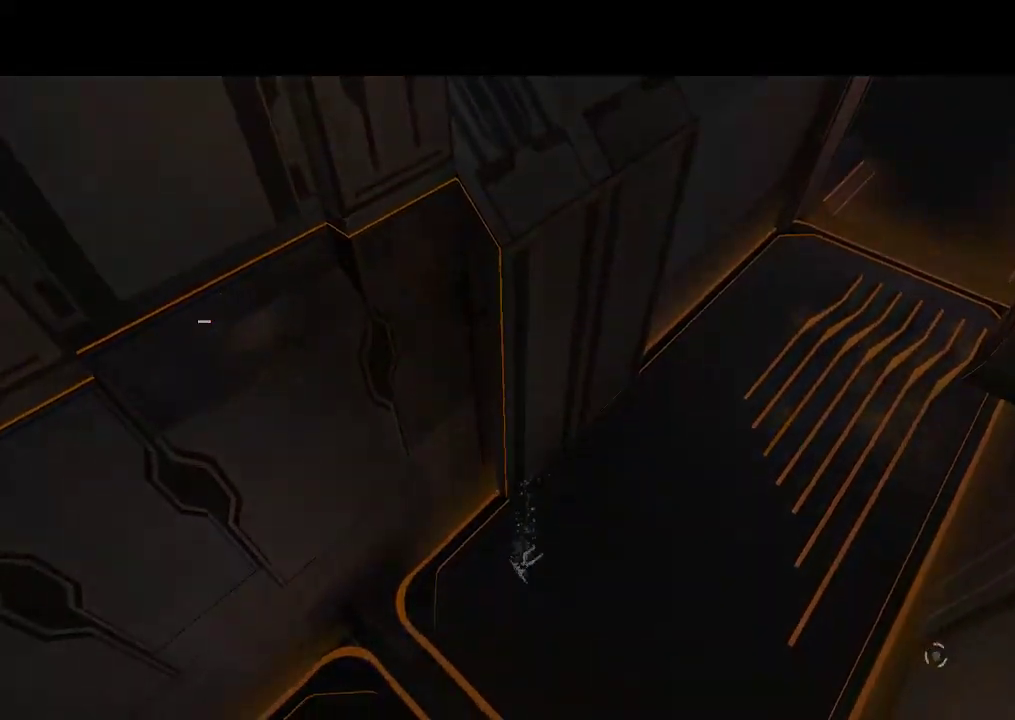
{"buttons": [], "events": []}
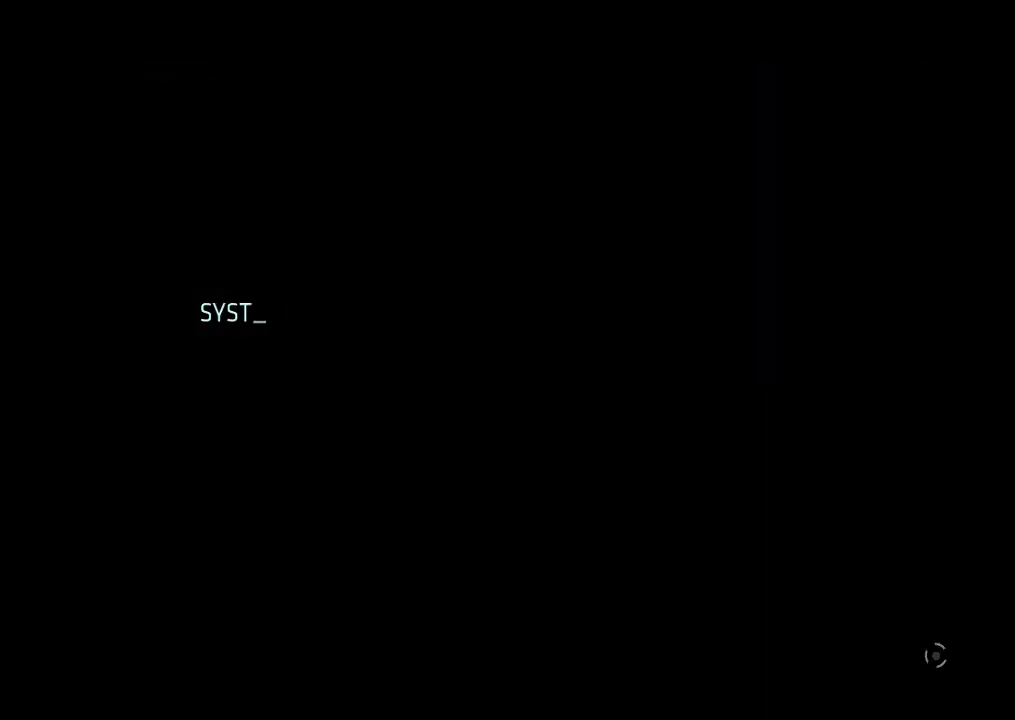
{"buttons": [], "events": []}
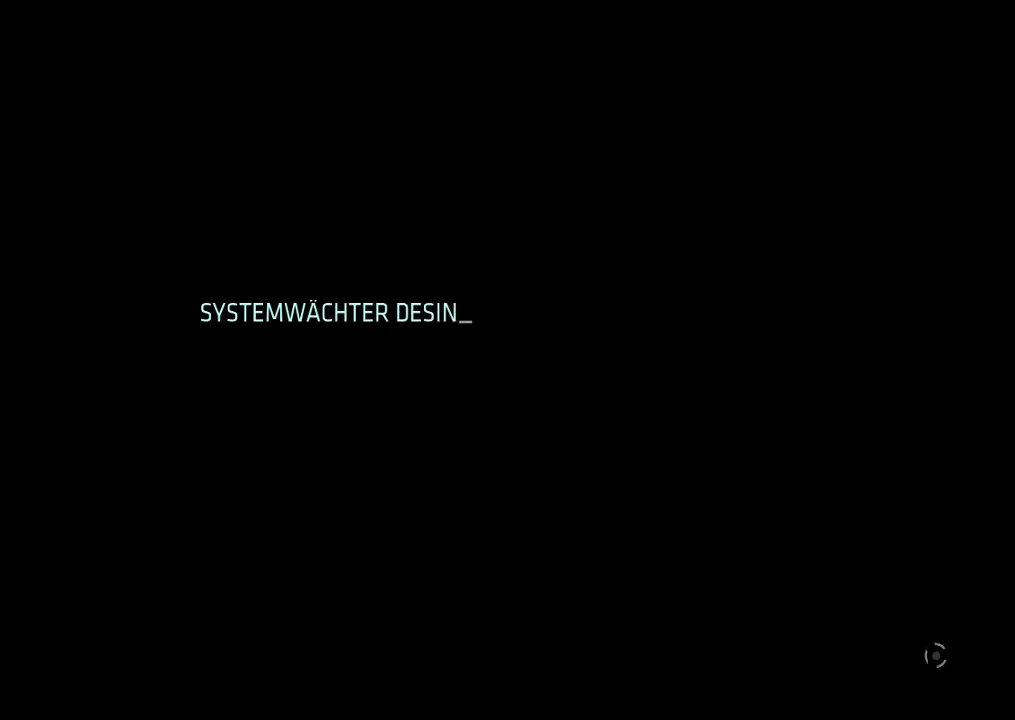
{"buttons": [], "events": []}
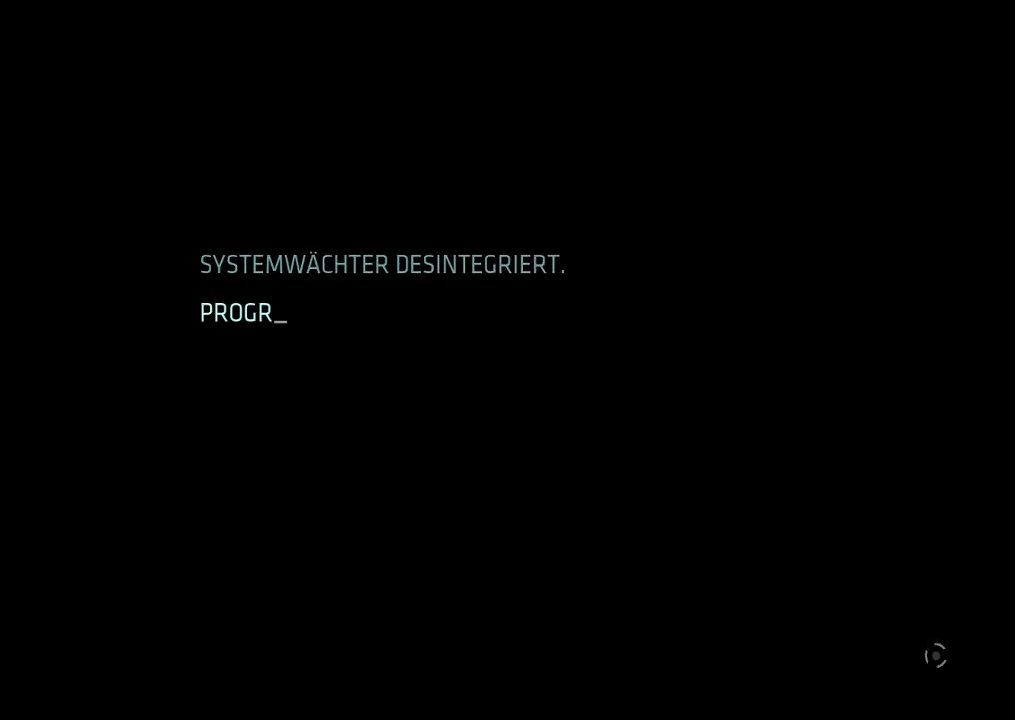
{"buttons": [], "events": []}
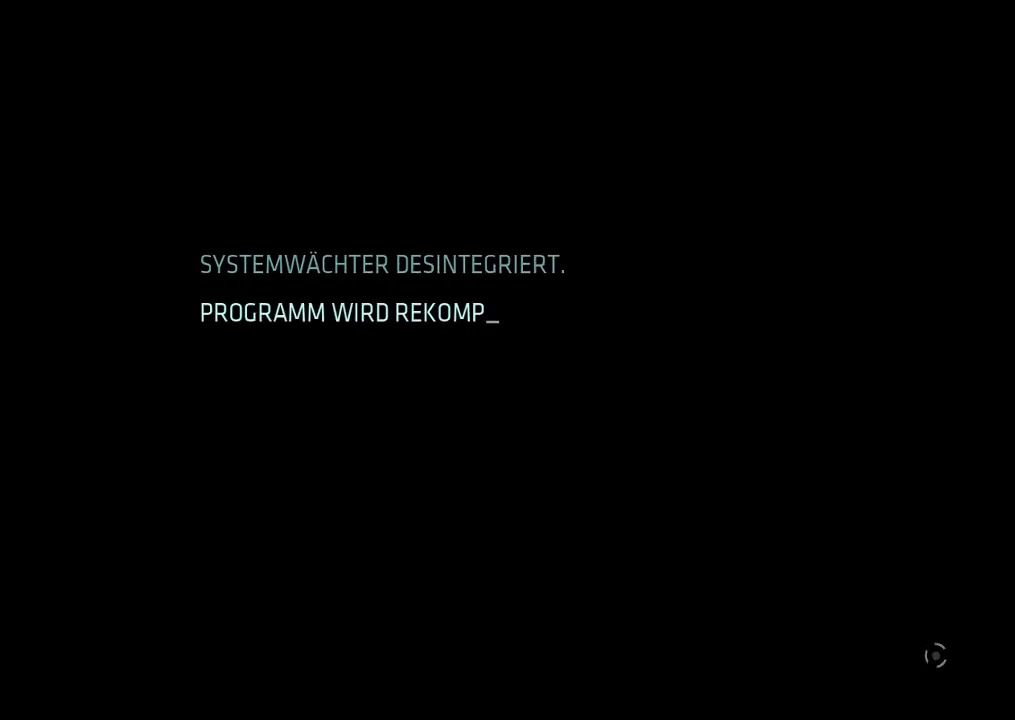
{"buttons": [], "events": []}
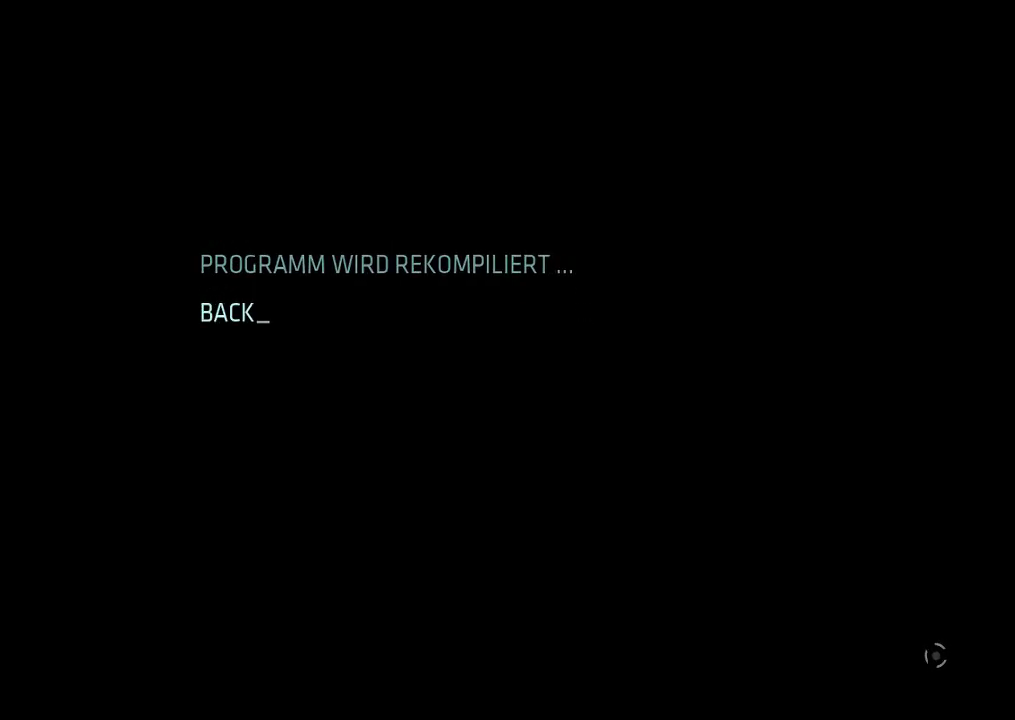
{"buttons": [], "events": []}
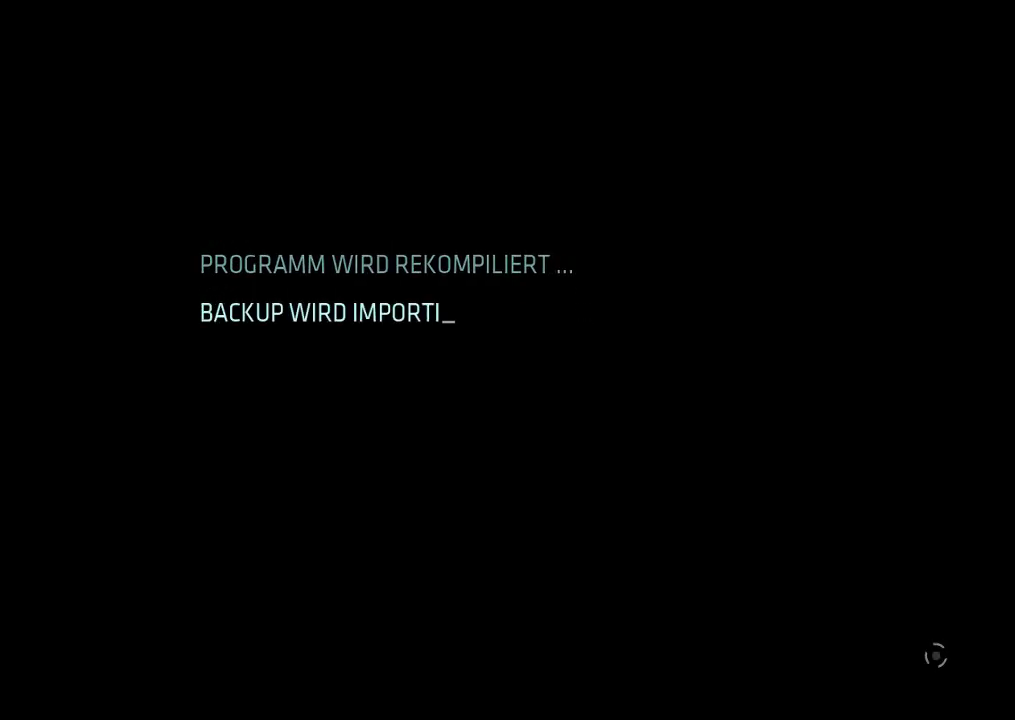
{"buttons": [], "events": []}
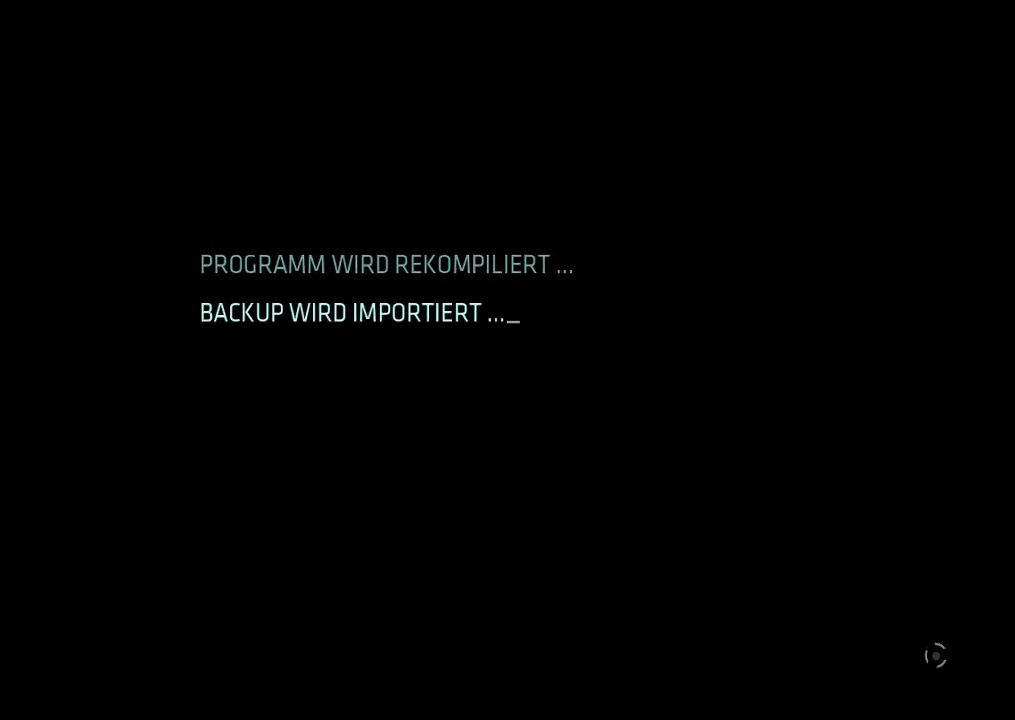
{"buttons": [], "events": []}
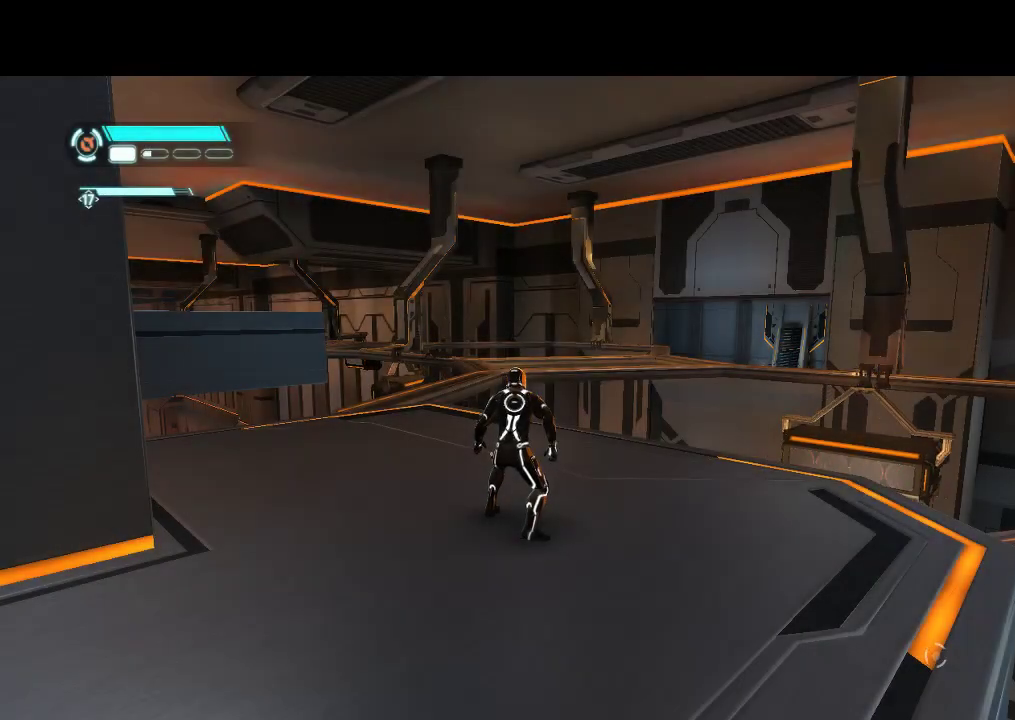
{"buttons": ["L1", "DPAD_UP", "DPAD_LEFT"], "events": [[183, "DPAD_UP", "down"], [233, "L1", "down"], [500, "DPAD_LEFT", "down"]]}
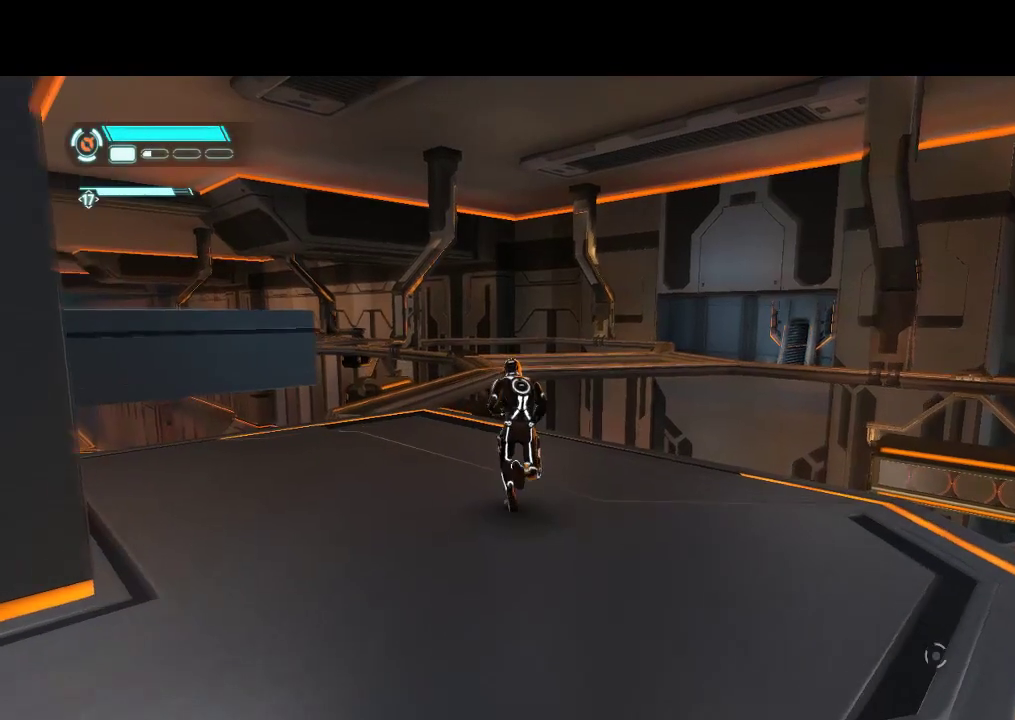
{"buttons": ["L1", "DPAD_UP", "DPAD_LEFT"], "events": []}
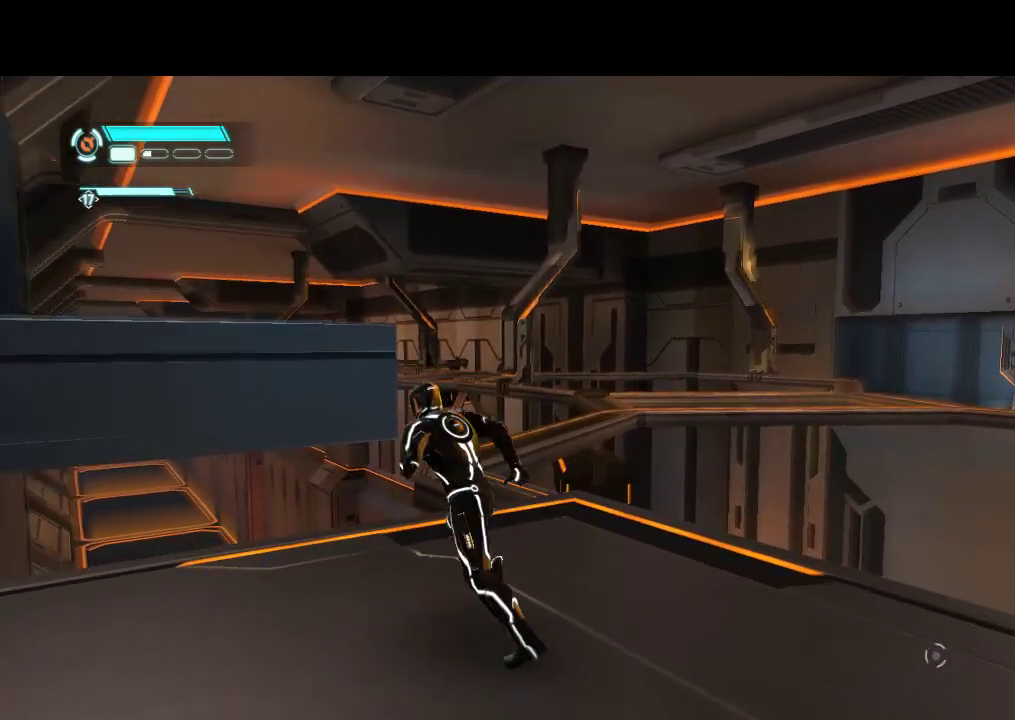
{"buttons": ["DPAD_UP"], "events": [[200, "DPAD_LEFT", "up"], [450, "L1", "up"]]}
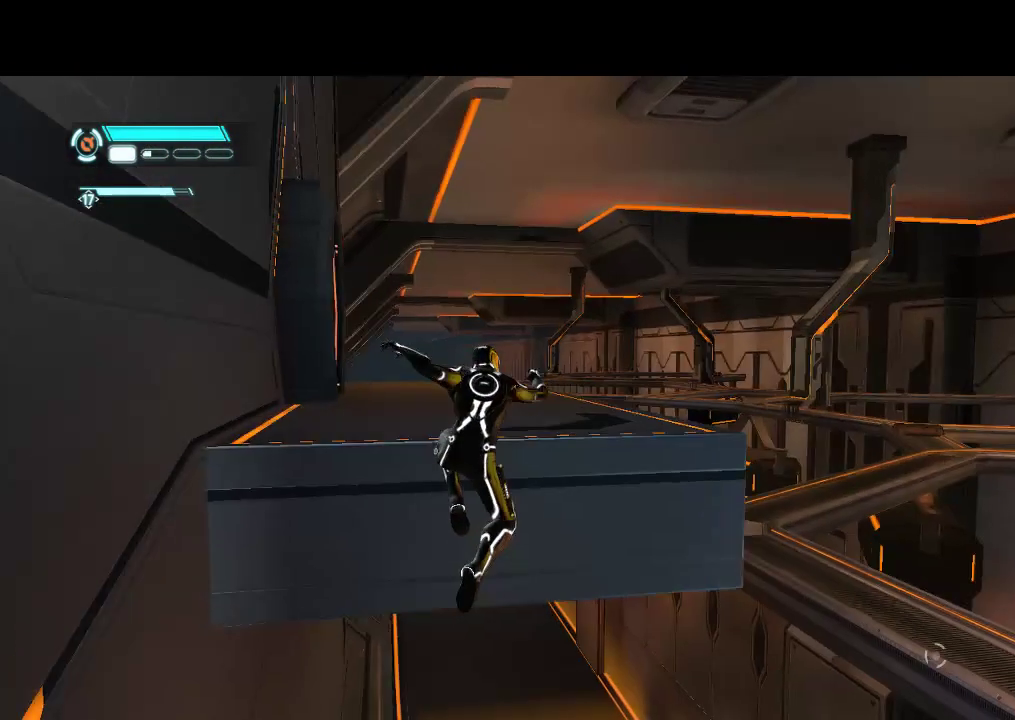
{"buttons": ["L1", "DPAD_UP"], "events": [[17, "L1", "down"]]}
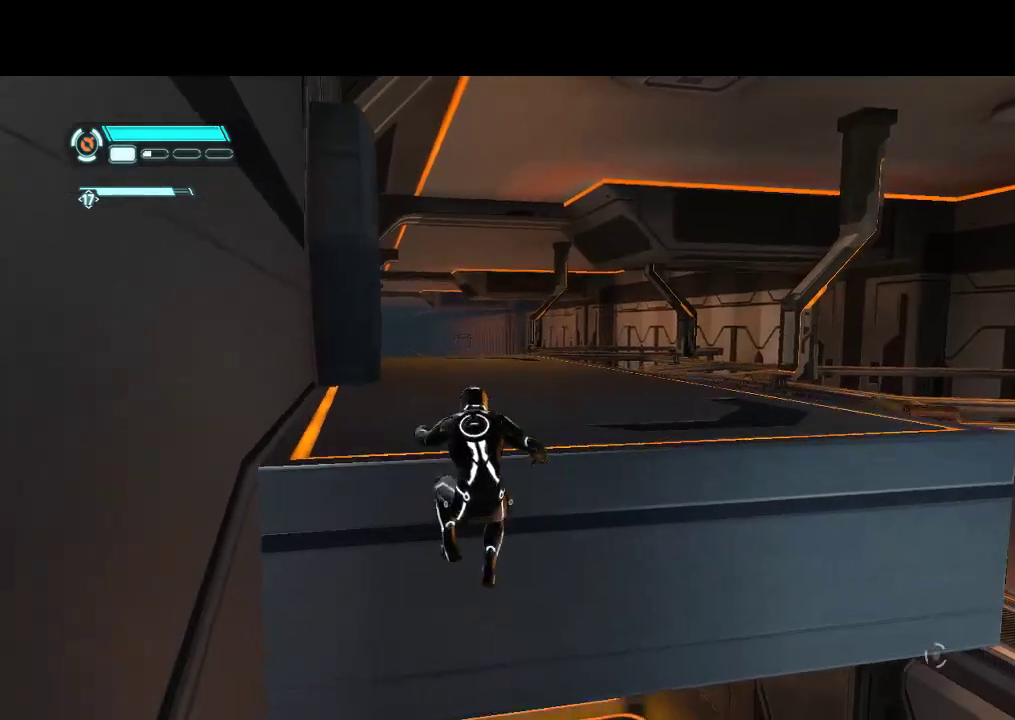
{"buttons": ["L1", "DPAD_UP"], "events": []}
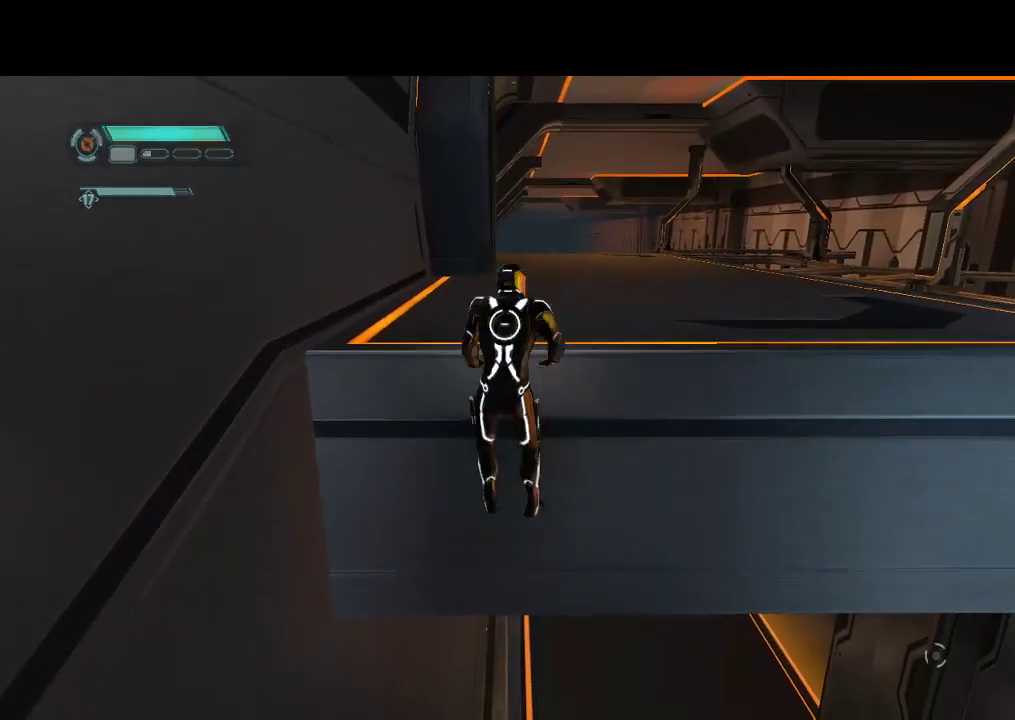
{"buttons": ["L1", "DPAD_UP", "DPAD_RIGHT"], "events": [[383, "DPAD_RIGHT", "down"]]}
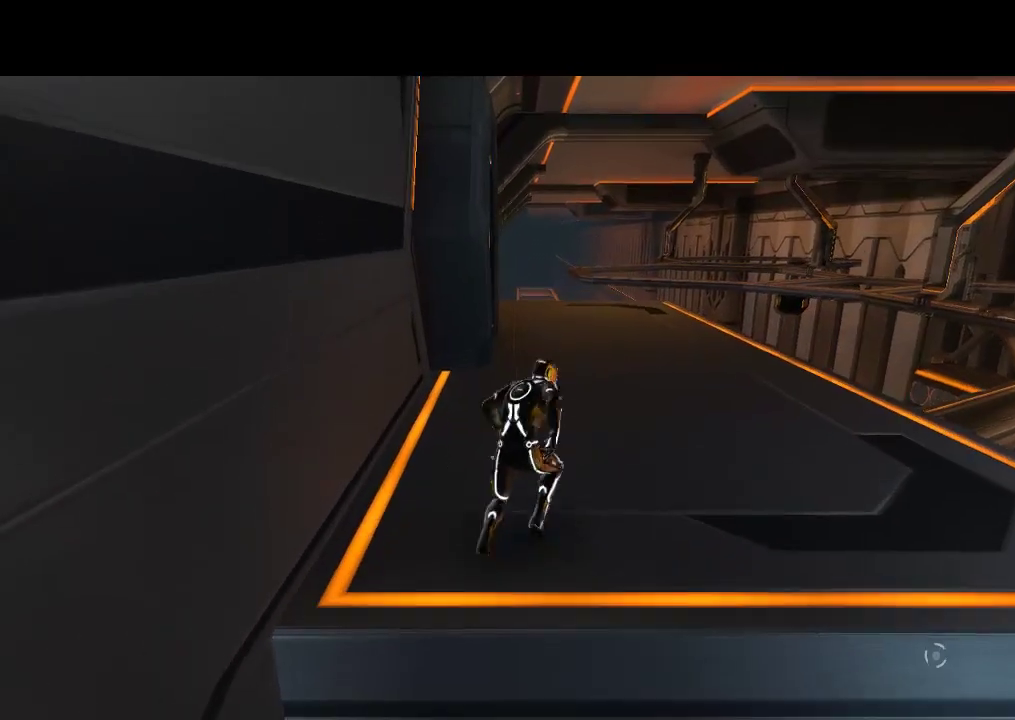
{"buttons": ["L1", "DPAD_UP"], "events": [[433, "DPAD_RIGHT", "up"]]}
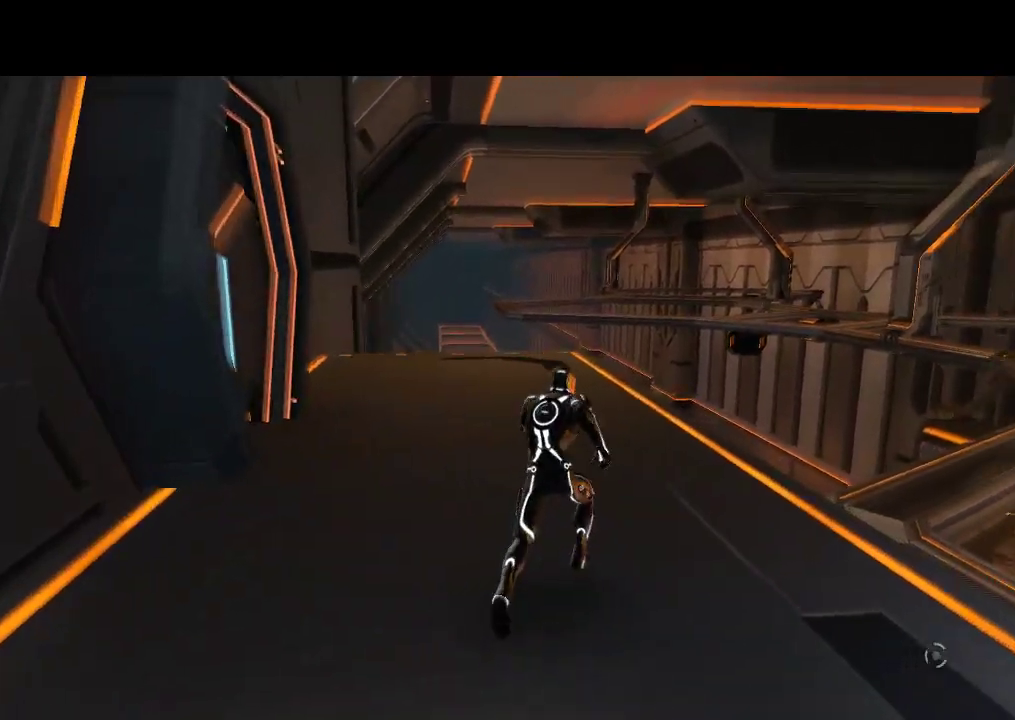
{"buttons": ["L1", "DPAD_UP", "DPAD_RIGHT"], "events": [[383, "DPAD_RIGHT", "down"]]}